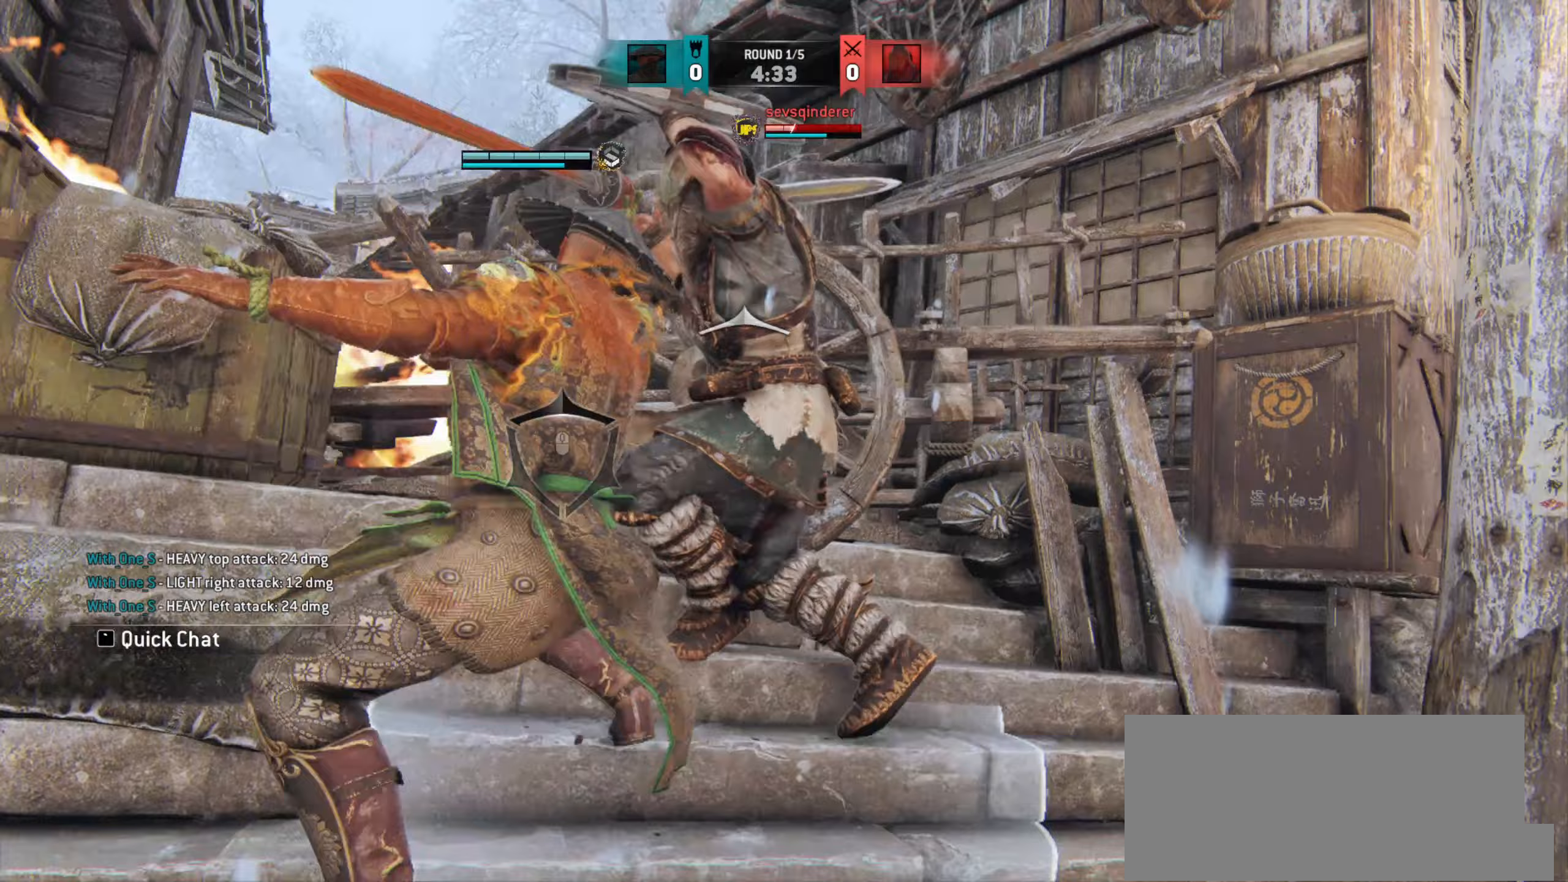
Gameplay with keyboard and mouse; each line is a JSON object with the keys and mouse buttons held at the frame after it (dt_ms = milliseconds from this image to that frame). "events" lists presses ("down") and releases ("up") of "a", "ctrl", "d", "e", "q", "s", "shift", "space", "w", "mouse_left", "mouse_wheel", "mouse_right", "mouse_mb4" and "mouse_mb5" between this image and that frame as [ms after this image, input, new state], when the widget could be followed in between. "mouse_left", "mouse_wheel", "mouse_right", "mouse_mb4", "mouse_mb5" = the "left", "wheel", "right", "mb4", "mb5" buttons of the "mouse" list. No other keys are recorded. "wheel" means that the mouse wheel is clicked or scrolled. Mouse movement is not recorded.
{"dt_ms": 350, "keys": [], "mouse": [], "events": [[67, "w", "down"], [184, "space", "down"], [250, "space", "up"], [300, "w", "up"]]}
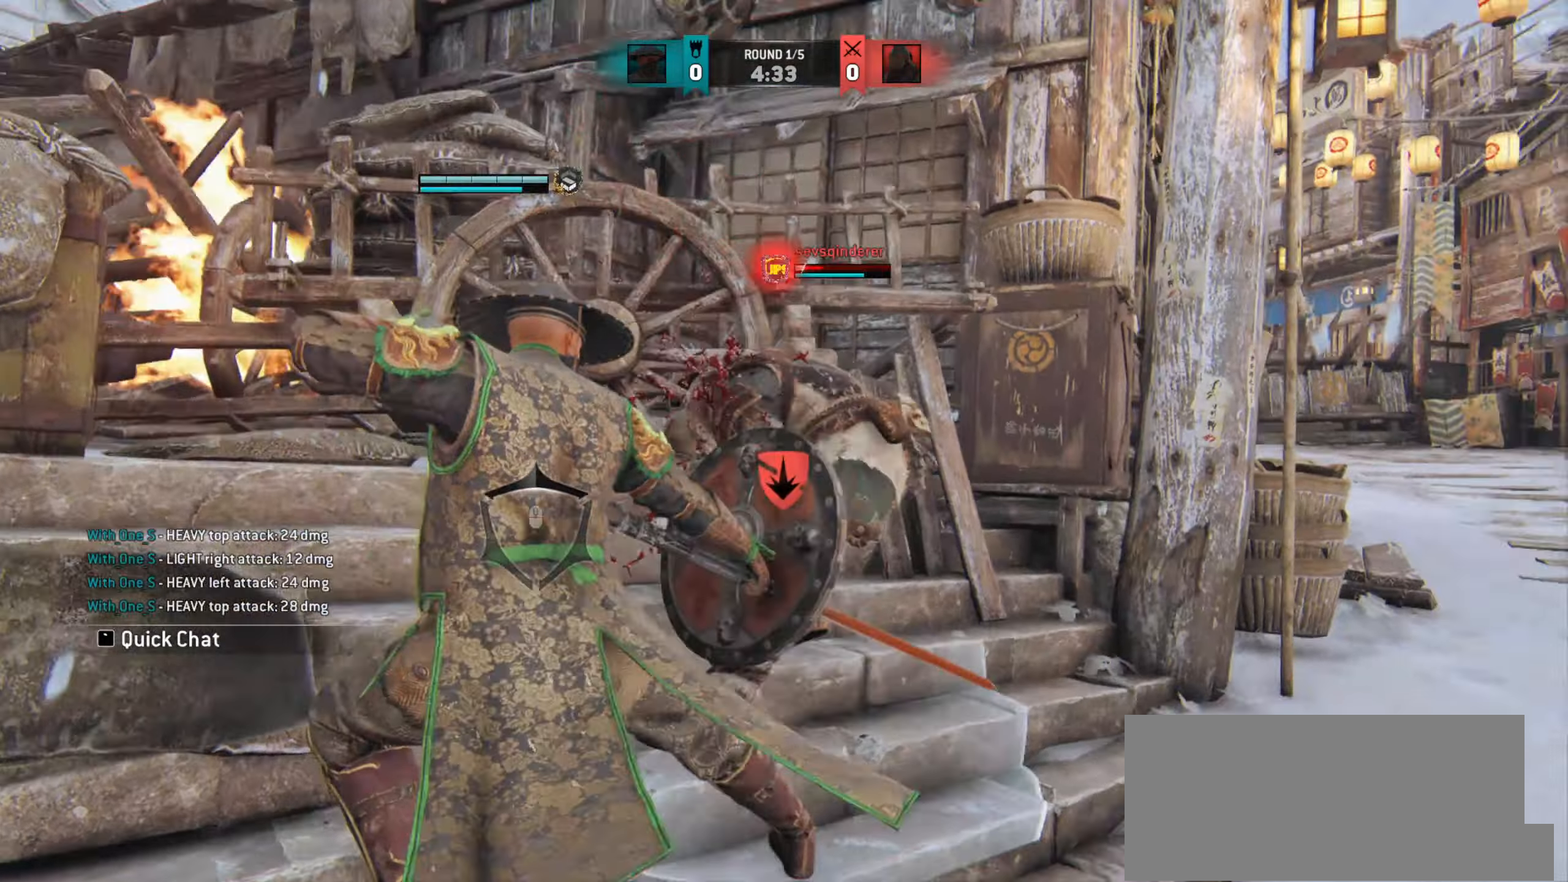
{"dt_ms": 501, "keys": ["e"], "mouse": [], "events": [[484, "e", "down"]]}
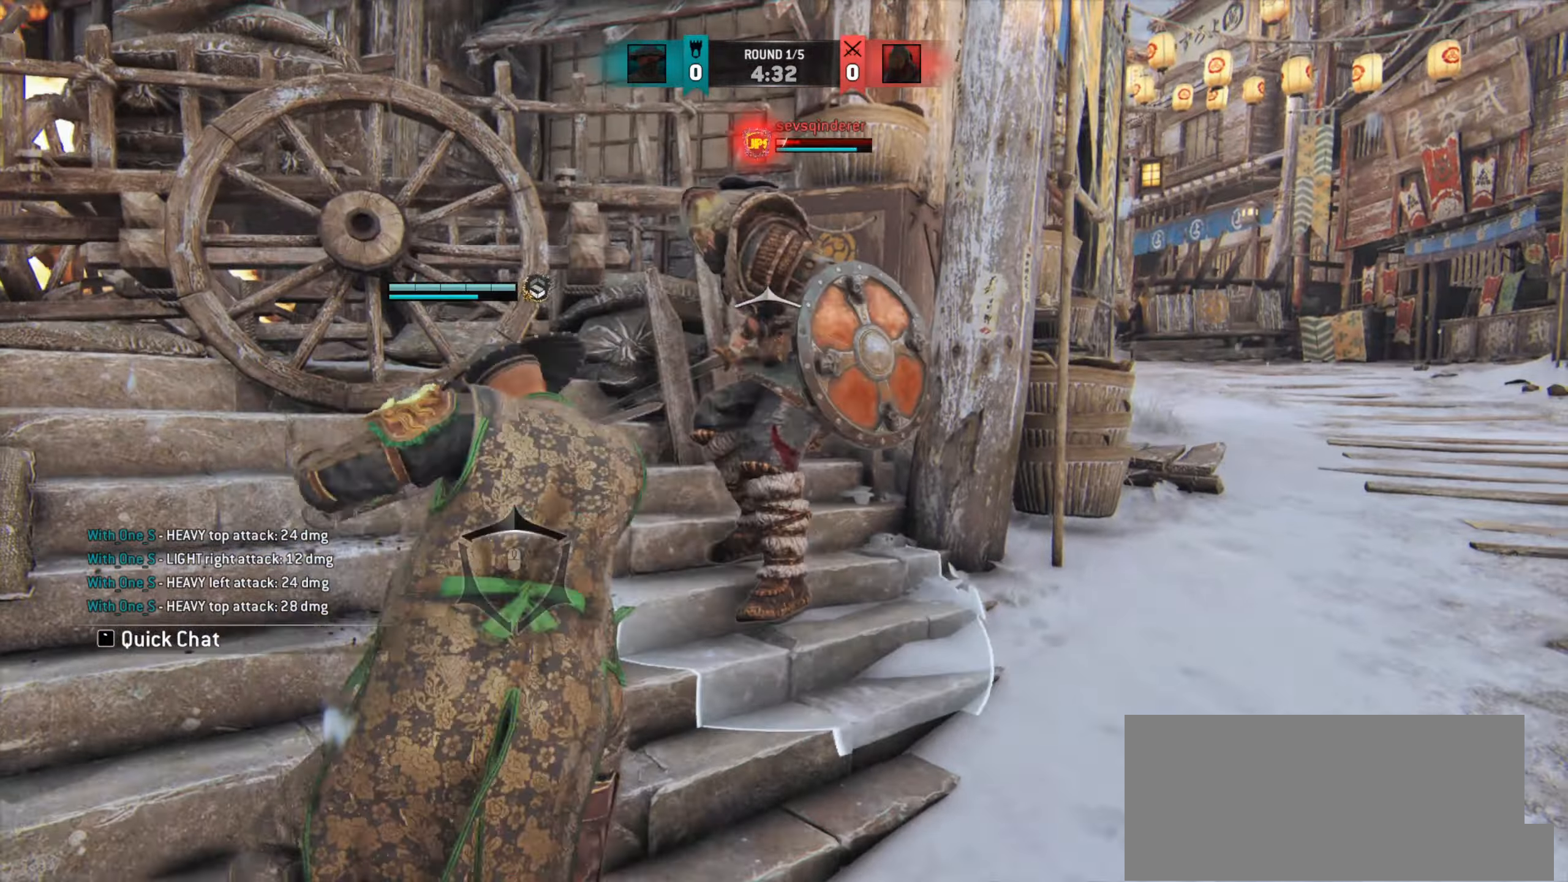
{"dt_ms": 484, "keys": ["d"], "mouse": [], "events": [[33, "e", "up"], [183, "d", "down"]]}
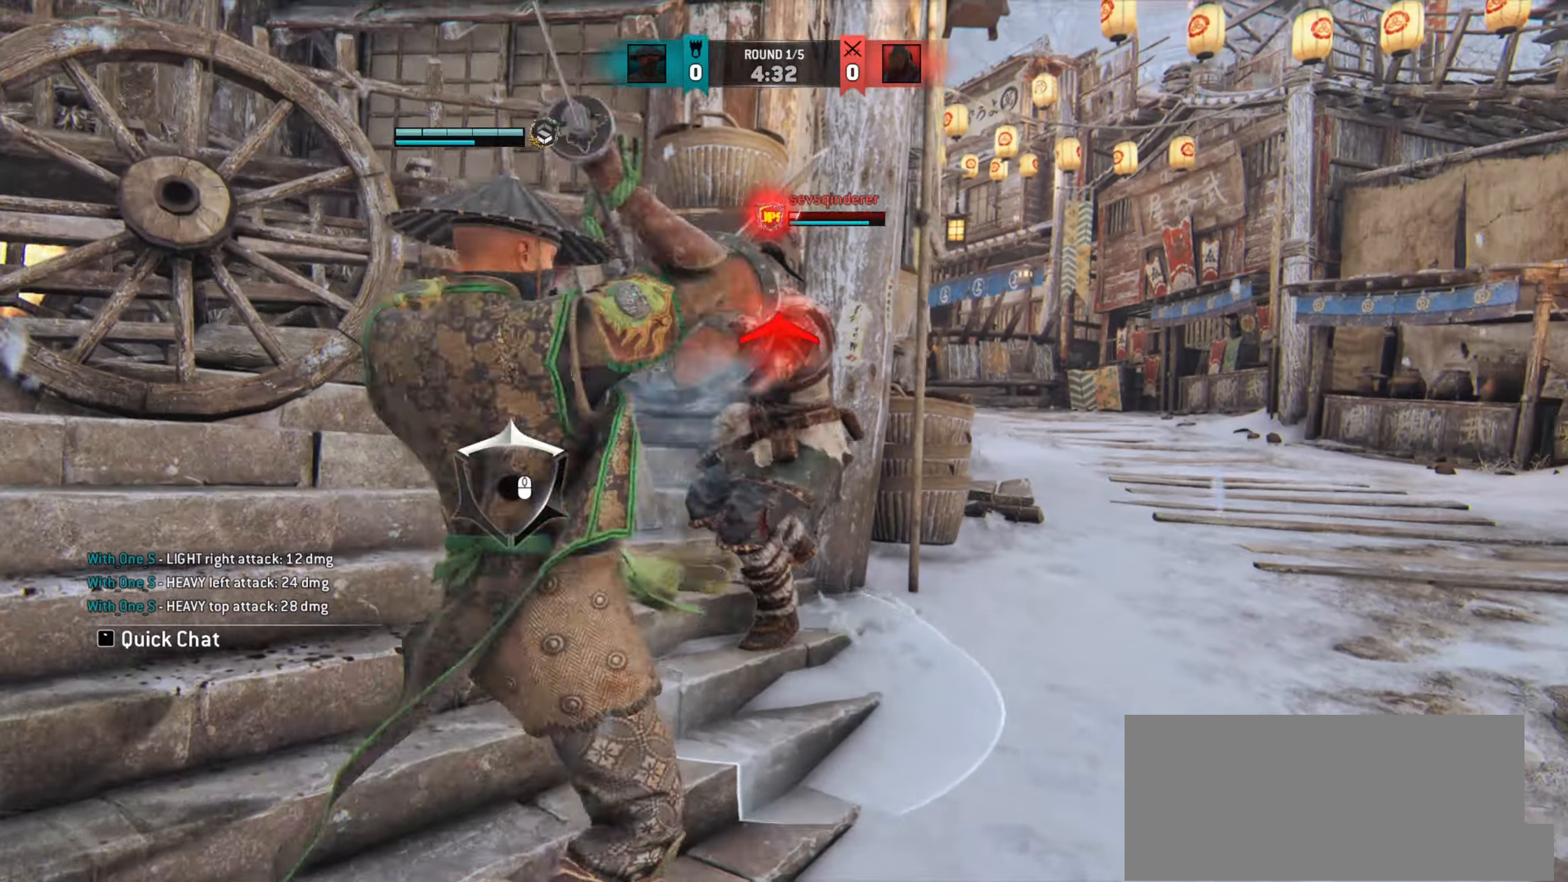
{"dt_ms": 500, "keys": ["d"], "mouse": [], "events": []}
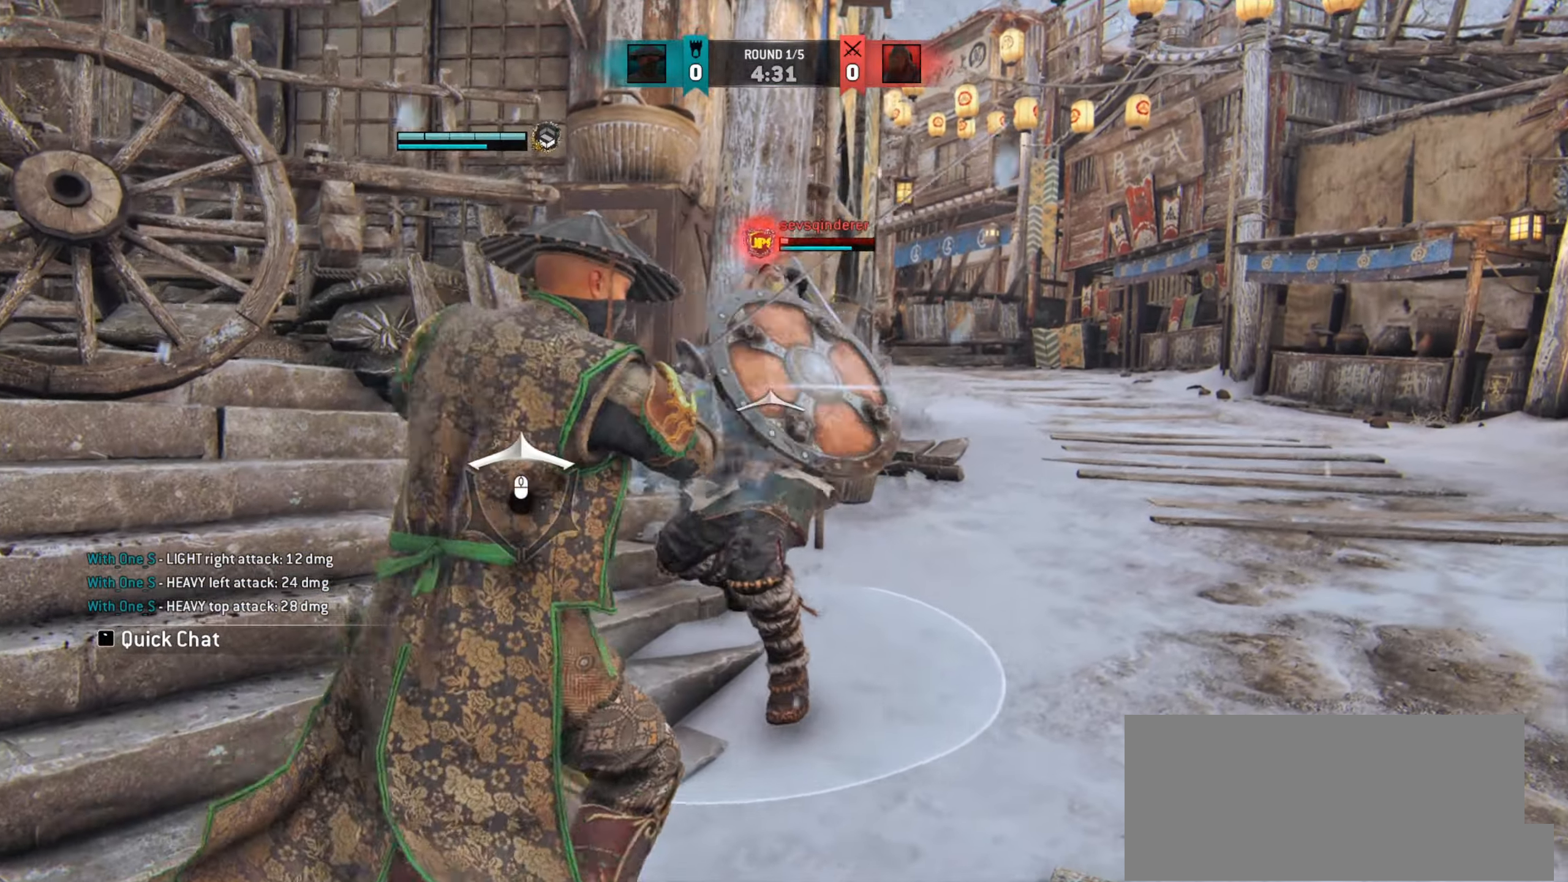
{"dt_ms": 501, "keys": ["d"], "mouse": [], "events": []}
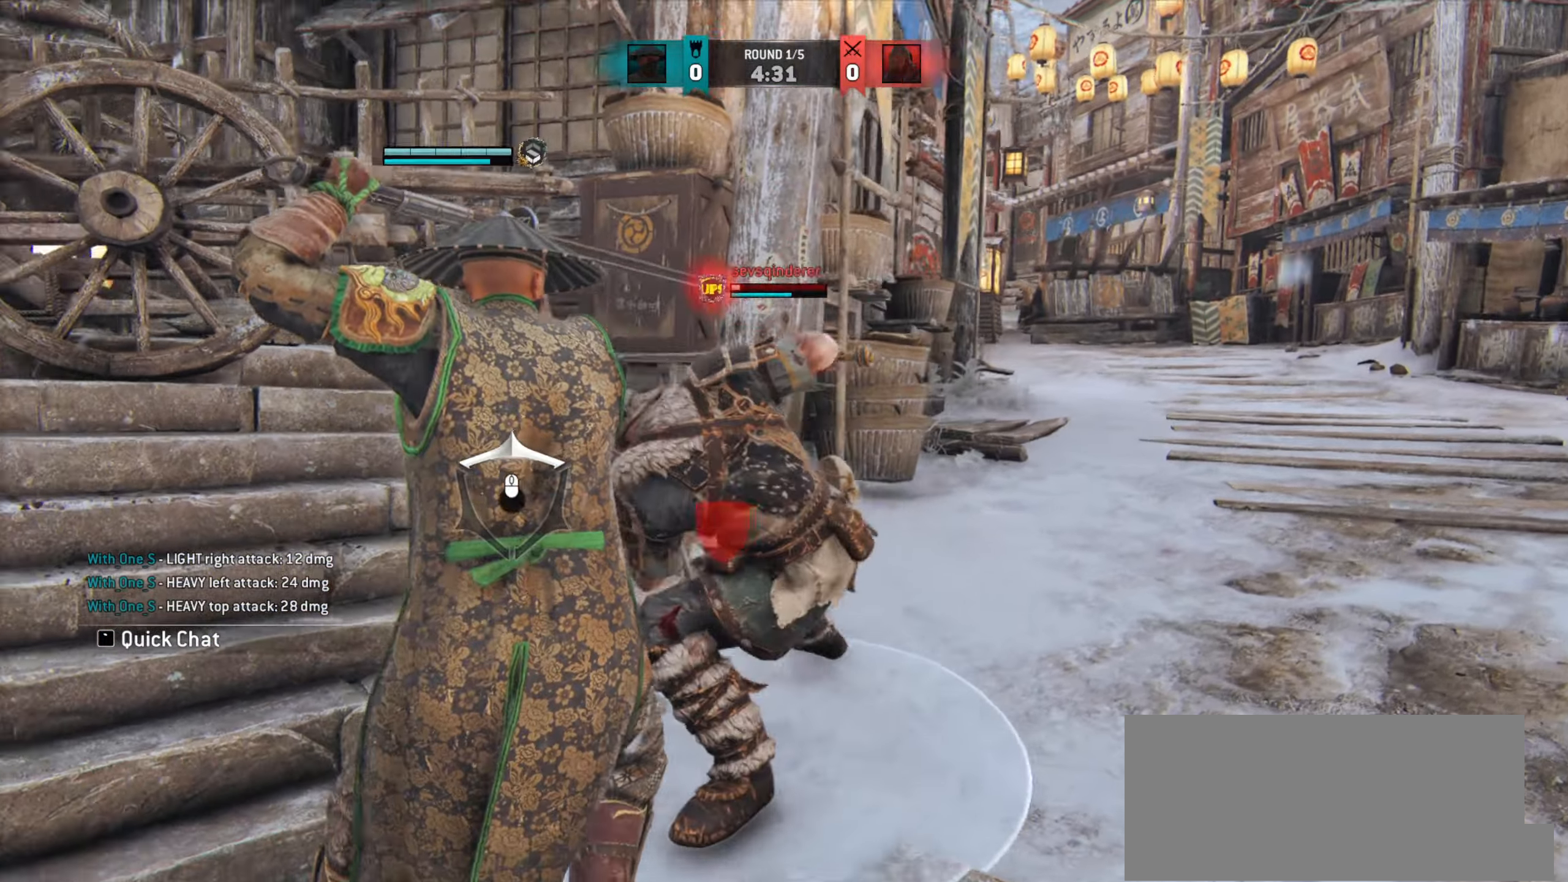
{"dt_ms": 500, "keys": ["w"], "mouse": [], "events": [[183, "d", "up"], [400, "w", "down"]]}
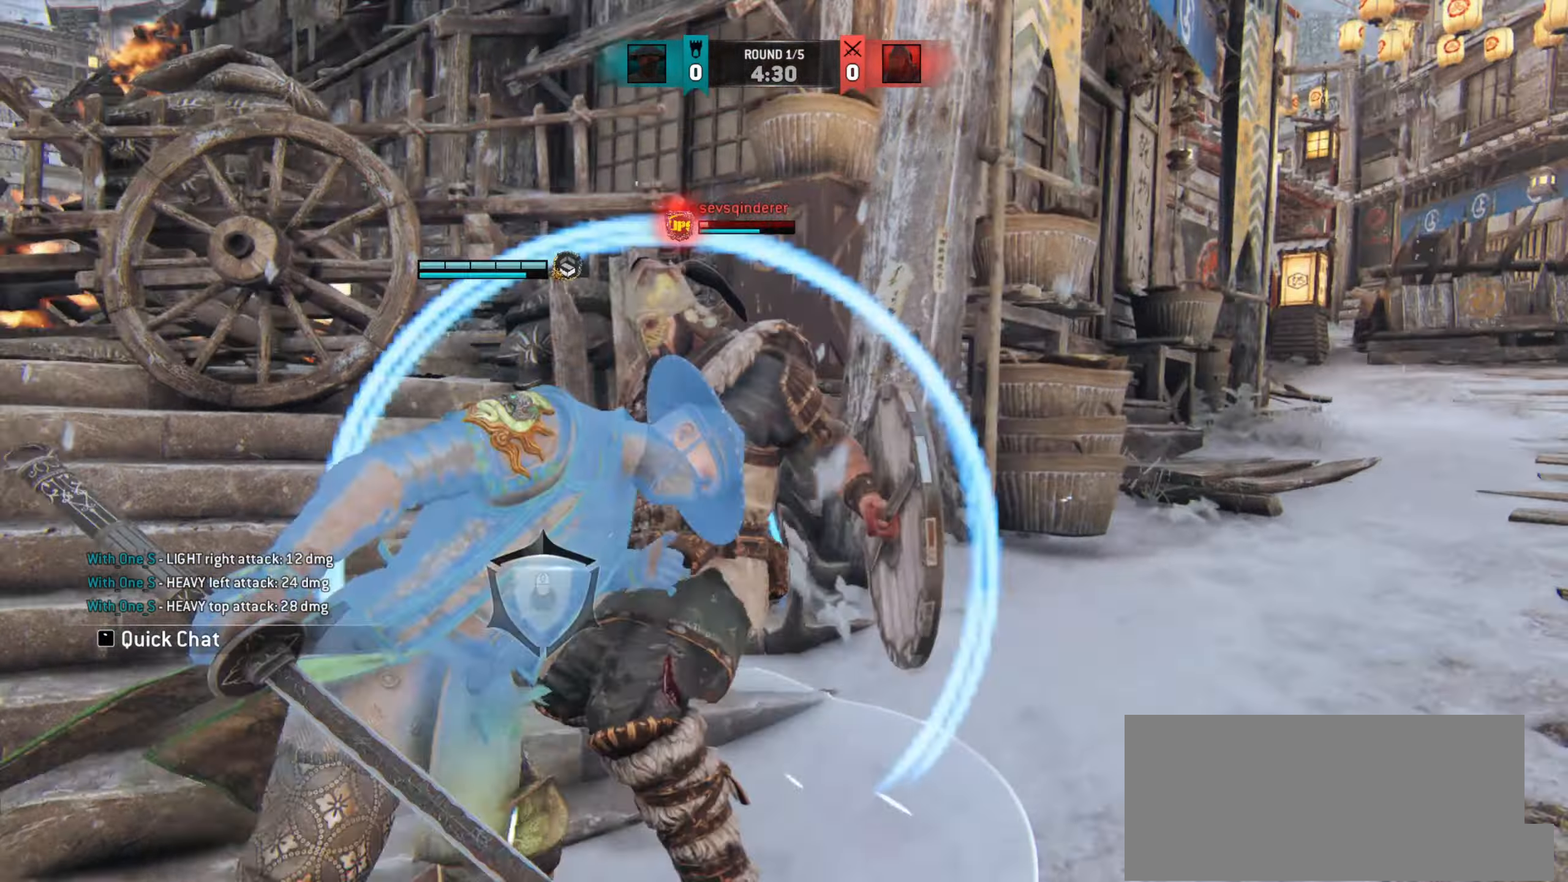
{"dt_ms": 501, "keys": [], "mouse": [], "events": [[317, "space", "down"], [401, "space", "up"], [434, "w", "up"]]}
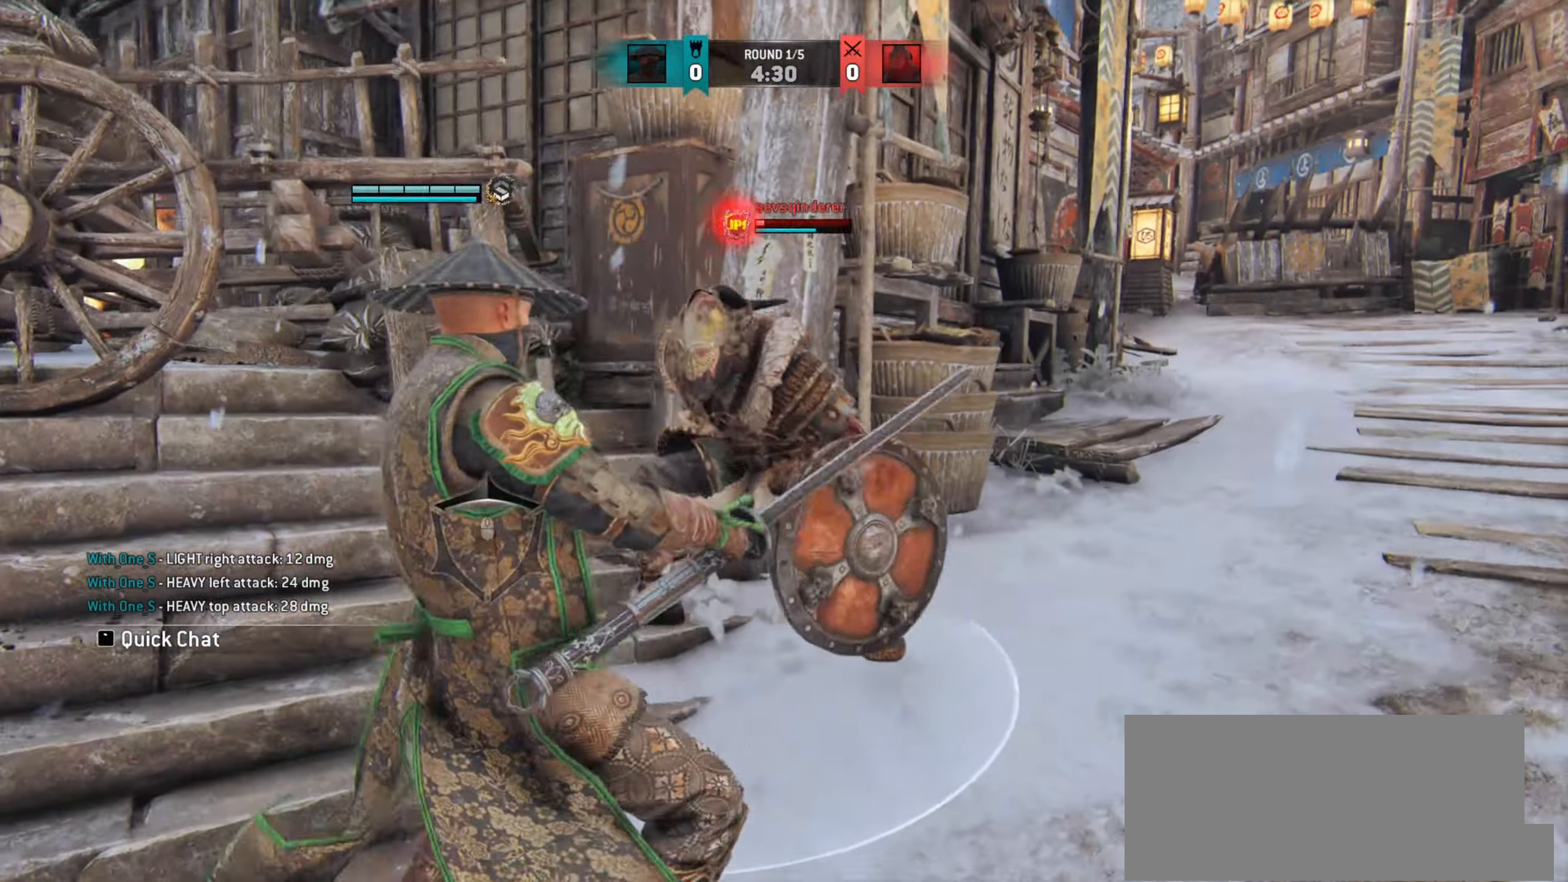
{"dt_ms": 500, "keys": [], "mouse": [], "events": []}
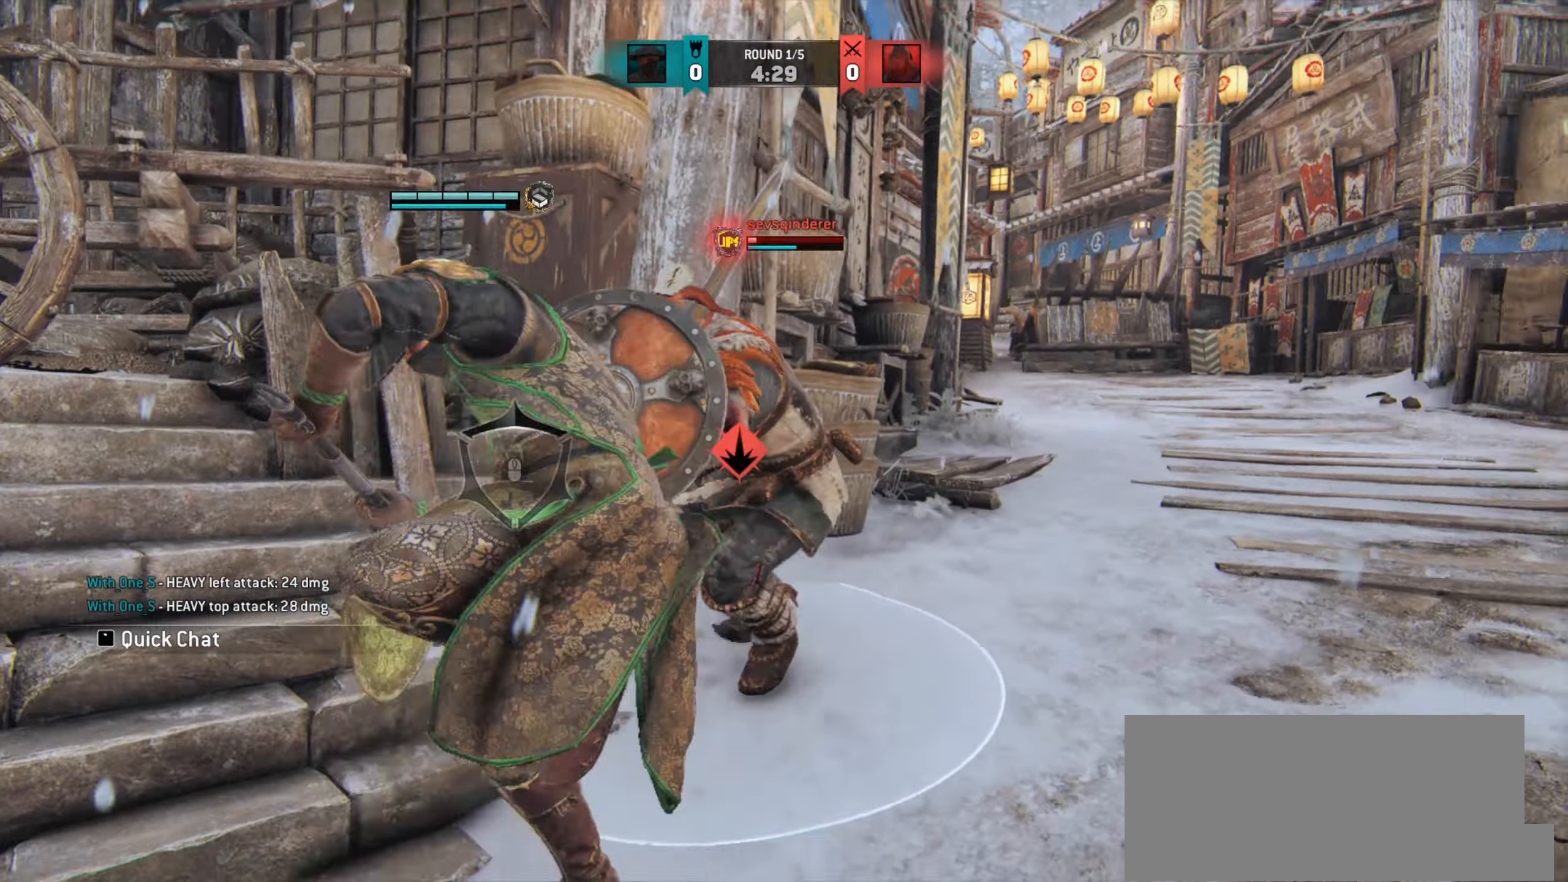
{"dt_ms": 501, "keys": [], "mouse": [], "events": []}
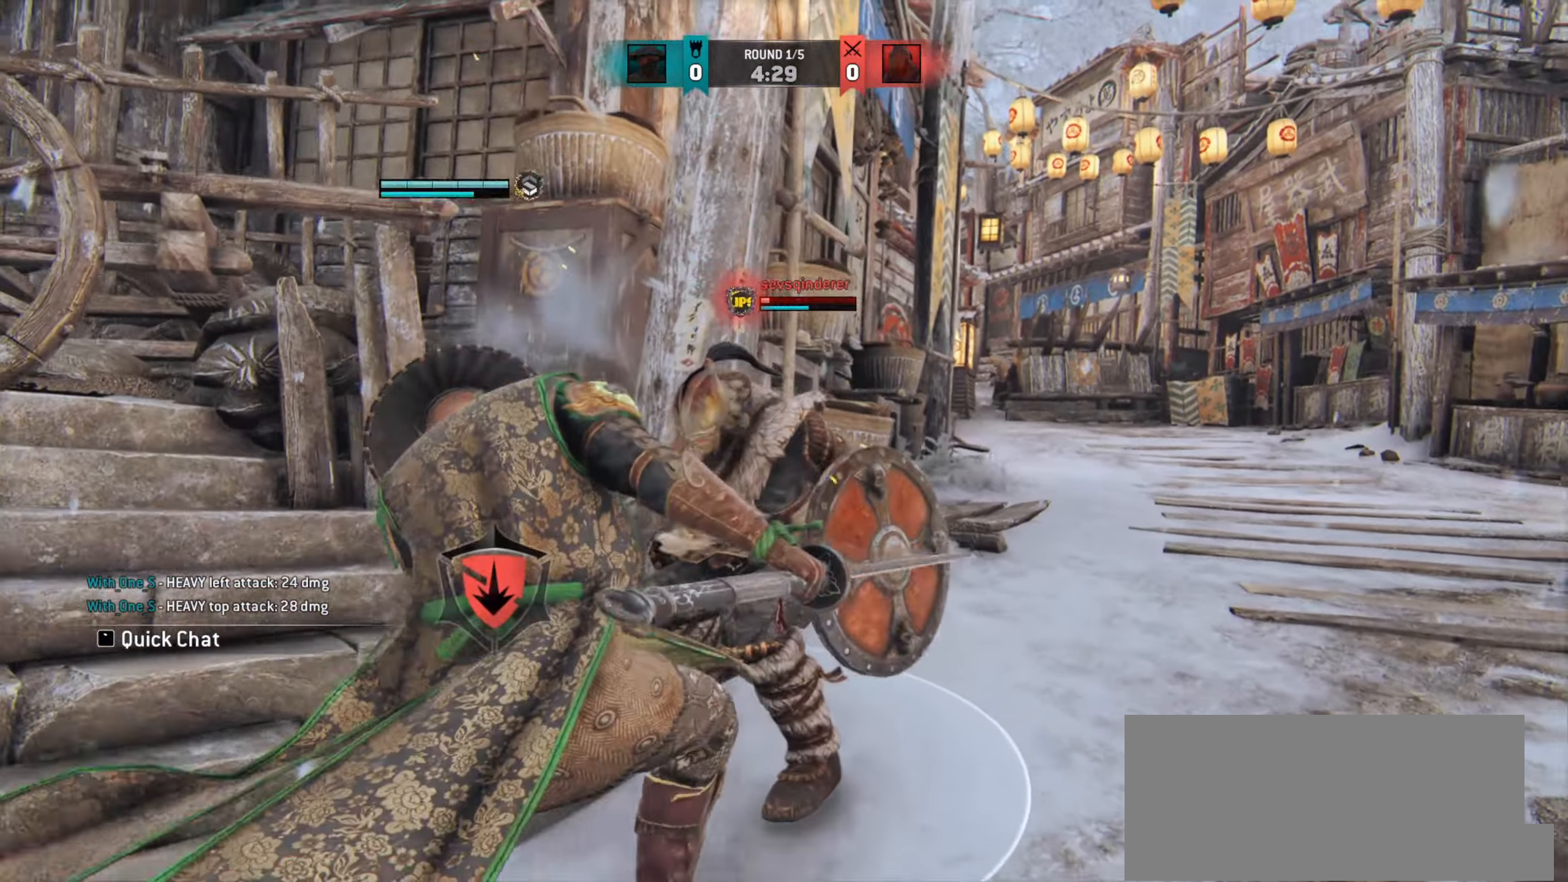
{"dt_ms": 500, "keys": ["w"], "mouse": [], "events": [[367, "w", "down"]]}
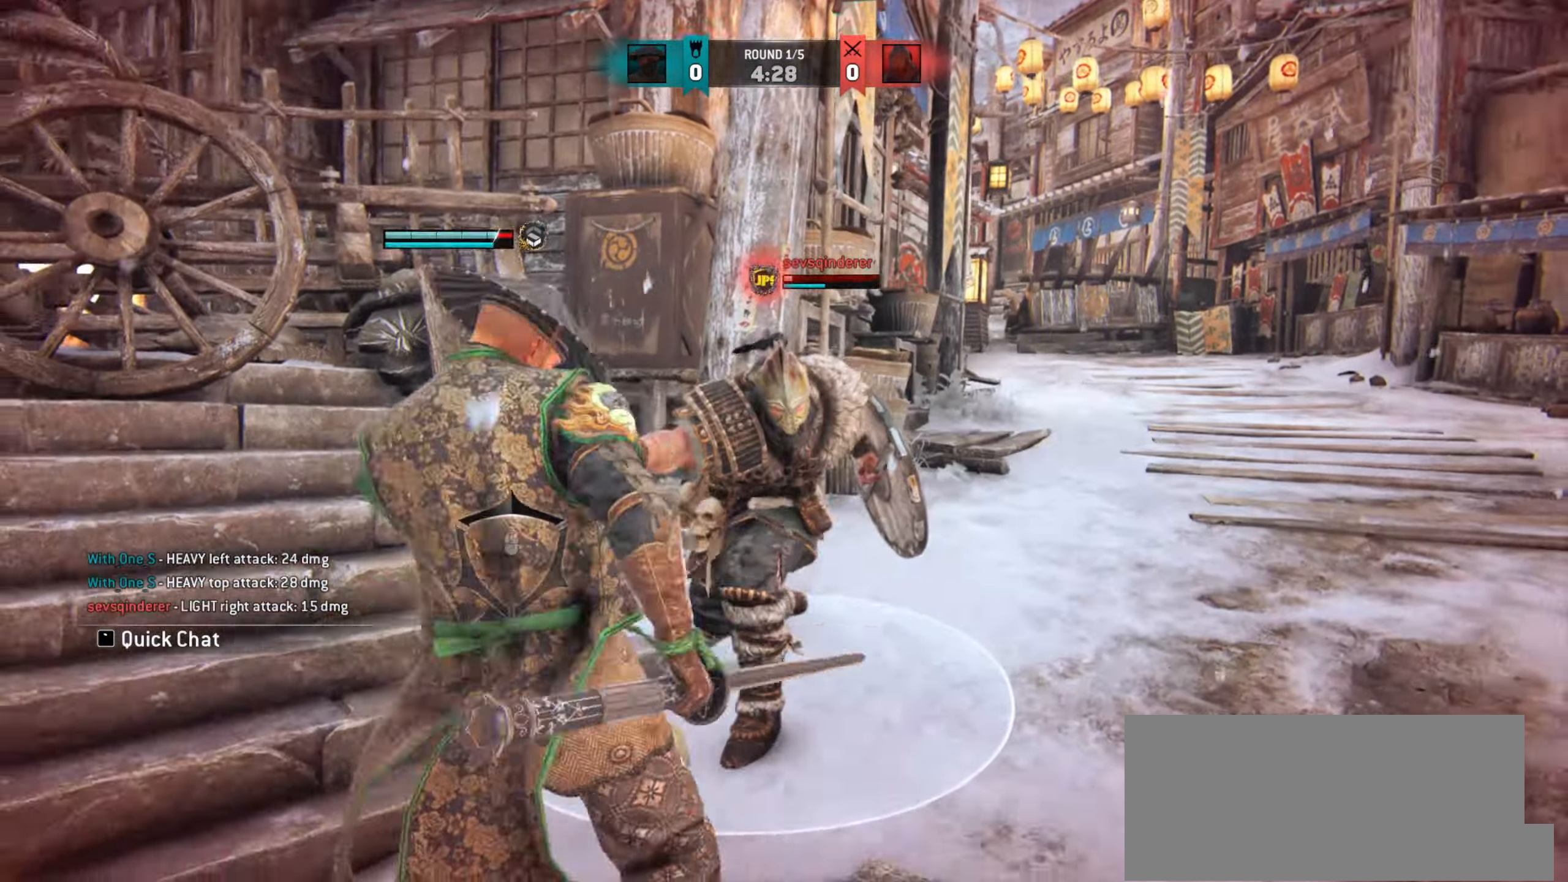
{"dt_ms": 501, "keys": ["d"], "mouse": [], "events": [[84, "d", "down"], [167, "w", "up"]]}
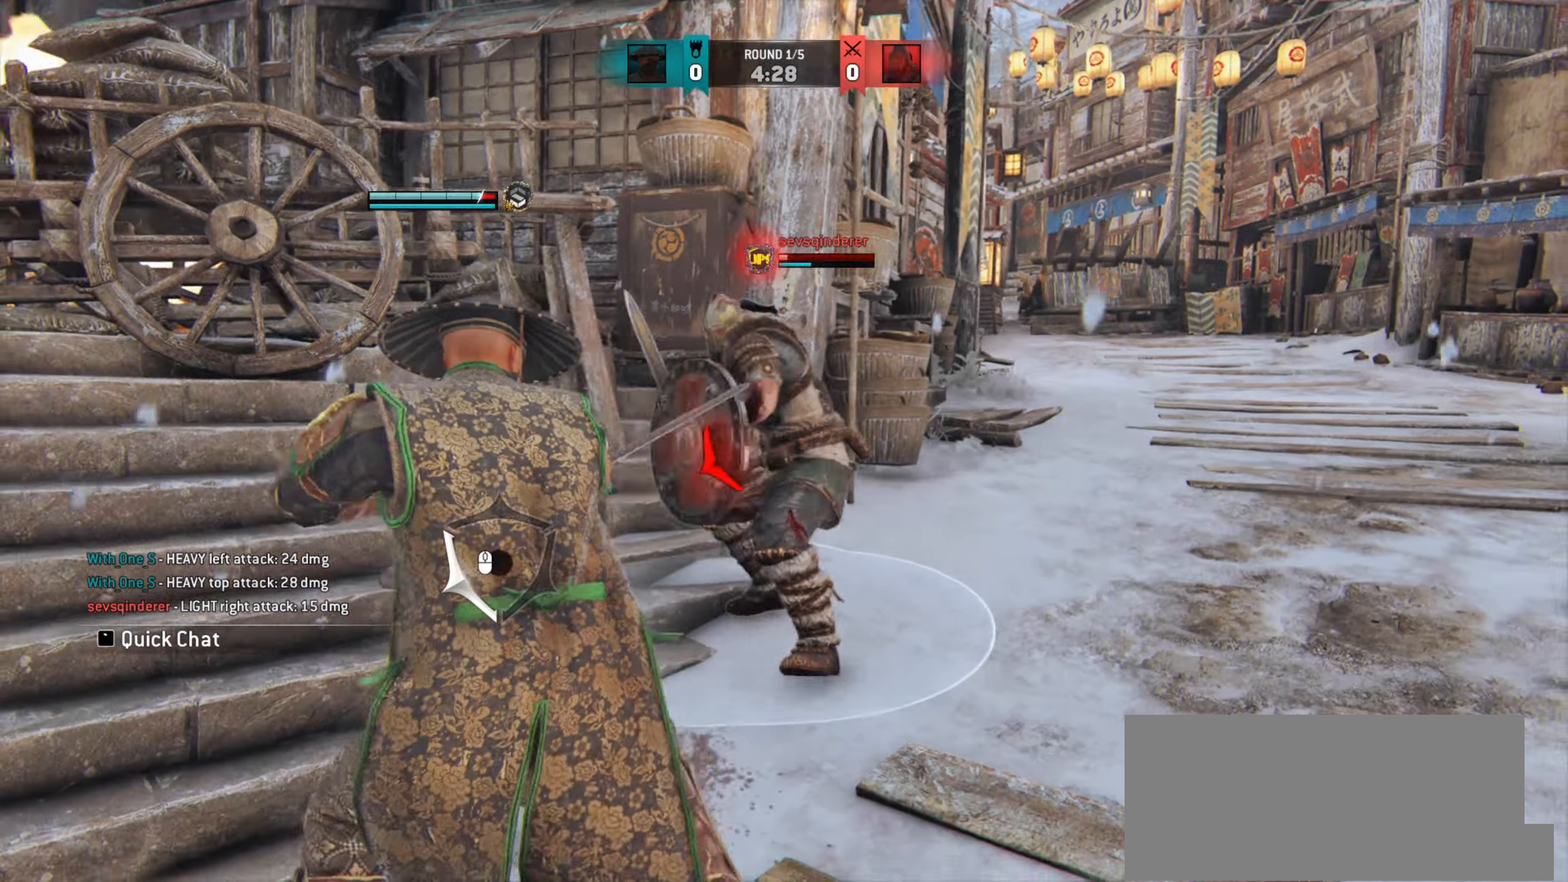
{"dt_ms": 500, "keys": ["d"], "mouse": [], "events": []}
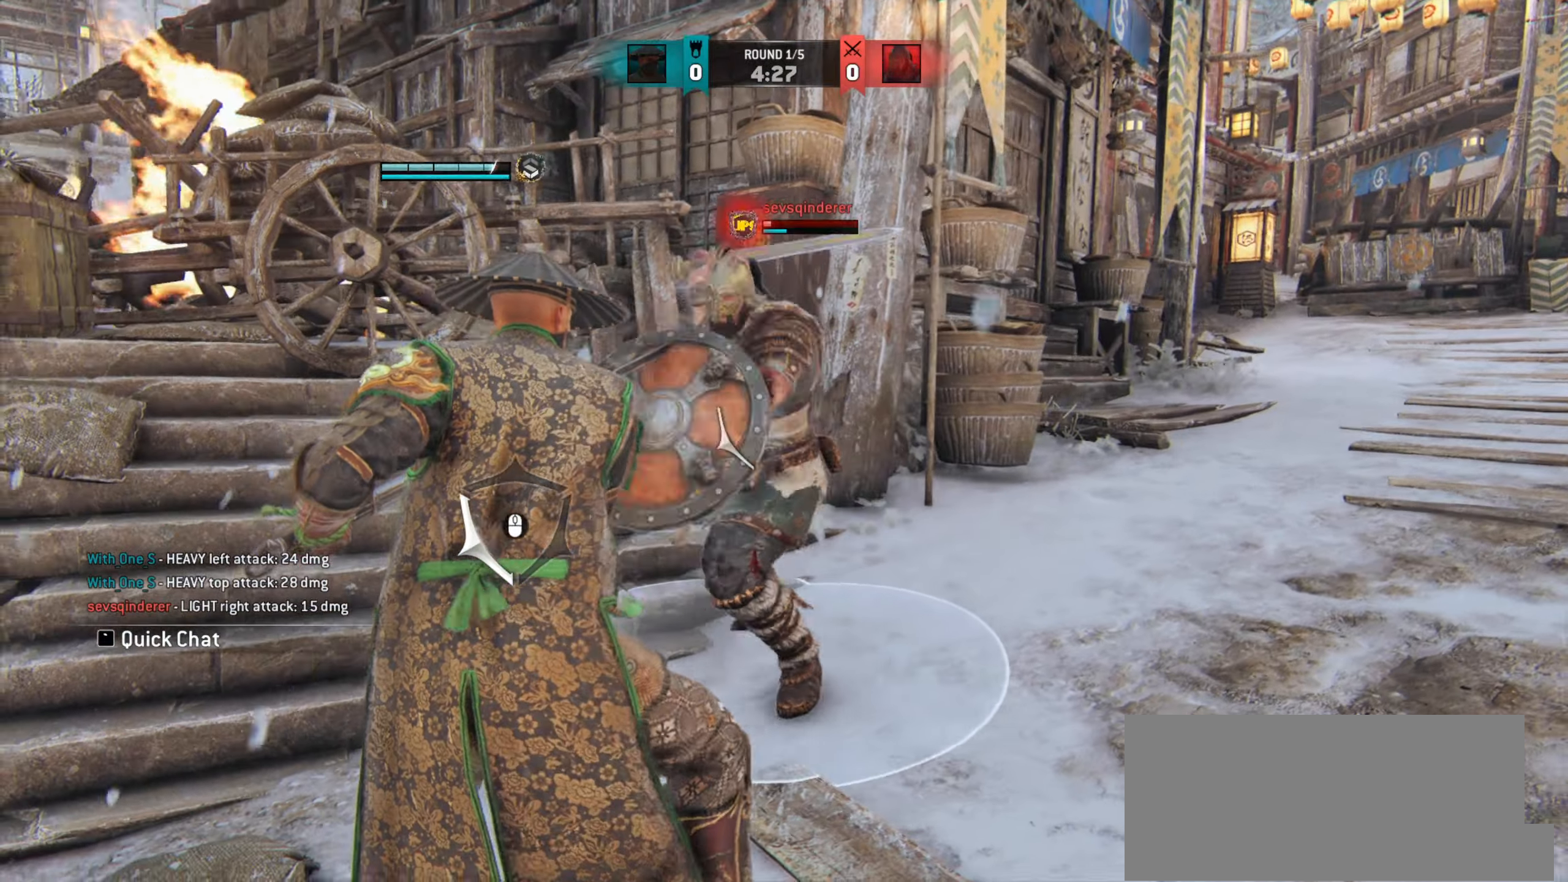
{"dt_ms": 501, "keys": ["w"], "mouse": [], "events": [[384, "d", "up"], [384, "w", "down"], [434, "space", "down"], [501, "space", "up"]]}
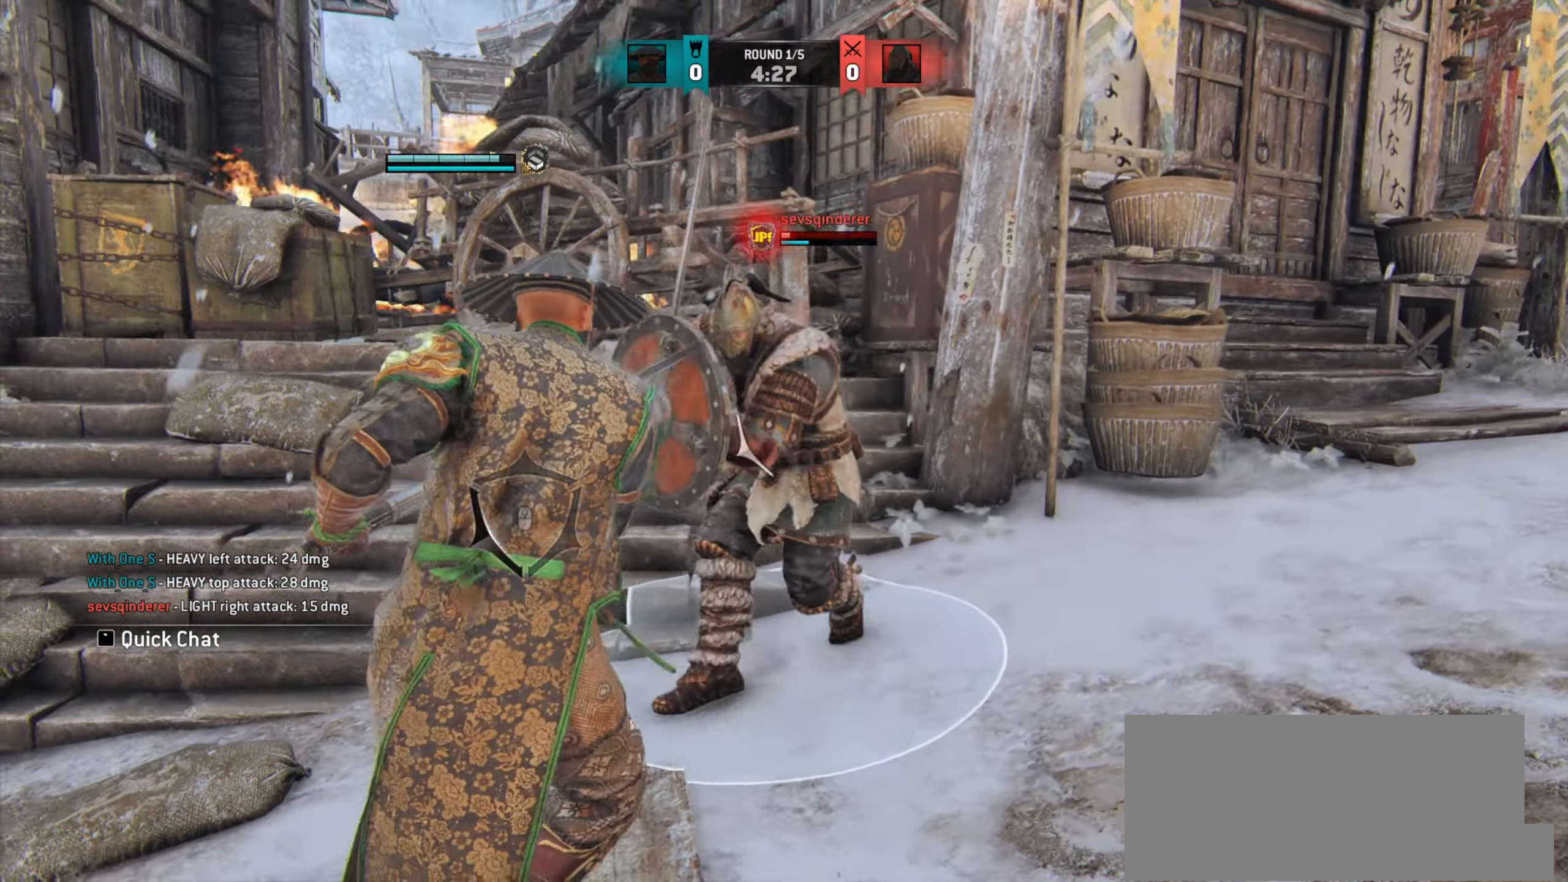
{"dt_ms": 500, "keys": [], "mouse": [], "events": [[16, "w", "up"]]}
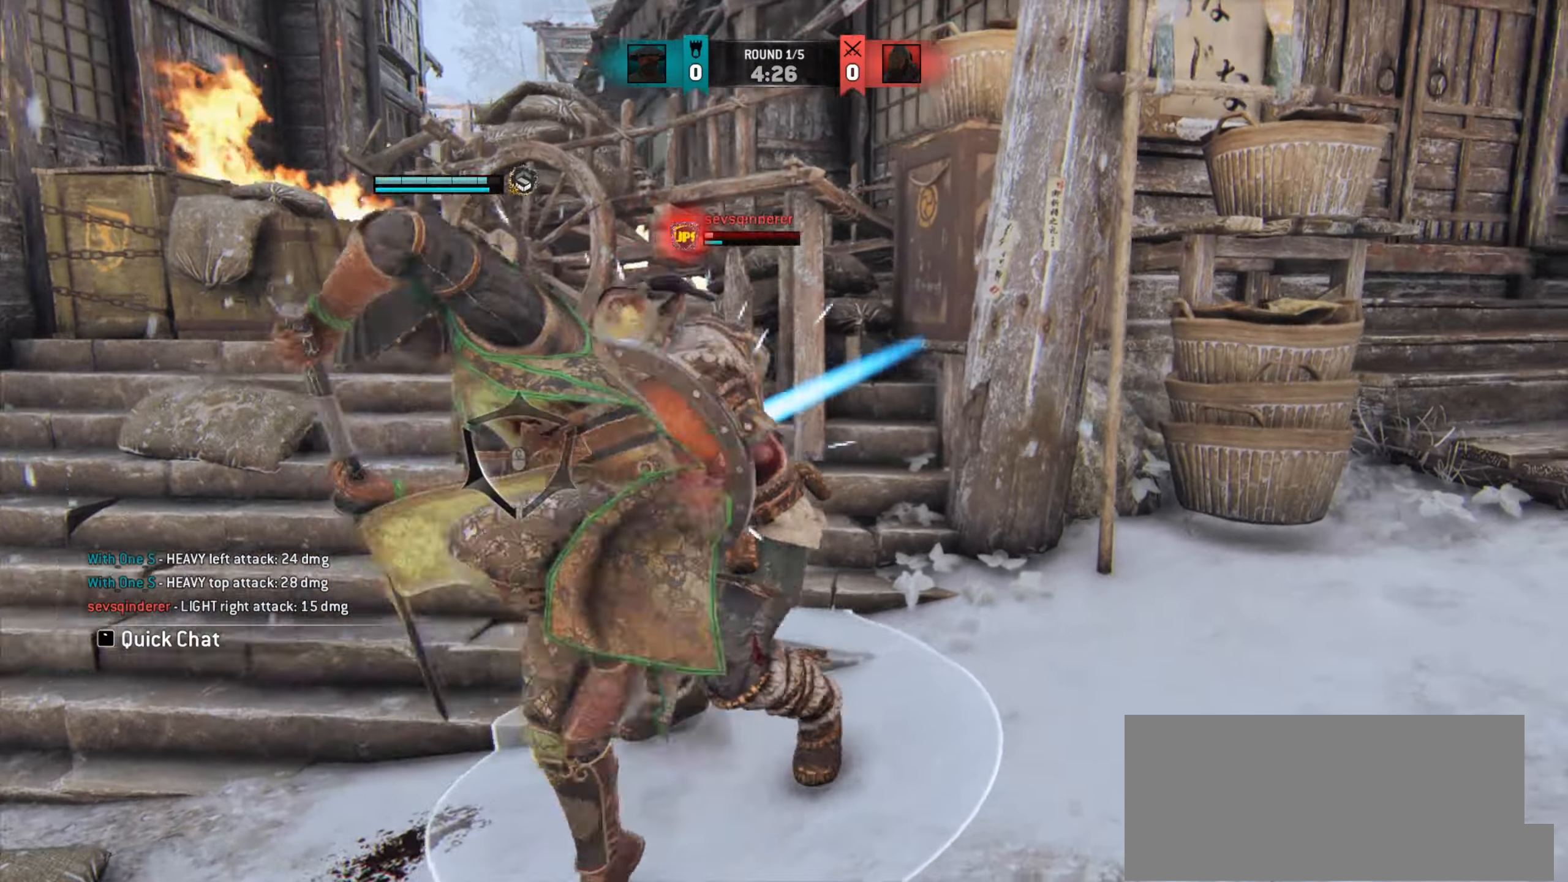
{"dt_ms": 501, "keys": ["d", "w"], "mouse": [], "events": [[284, "s", "down"], [351, "d", "down"], [384, "s", "up"], [501, "w", "down"]]}
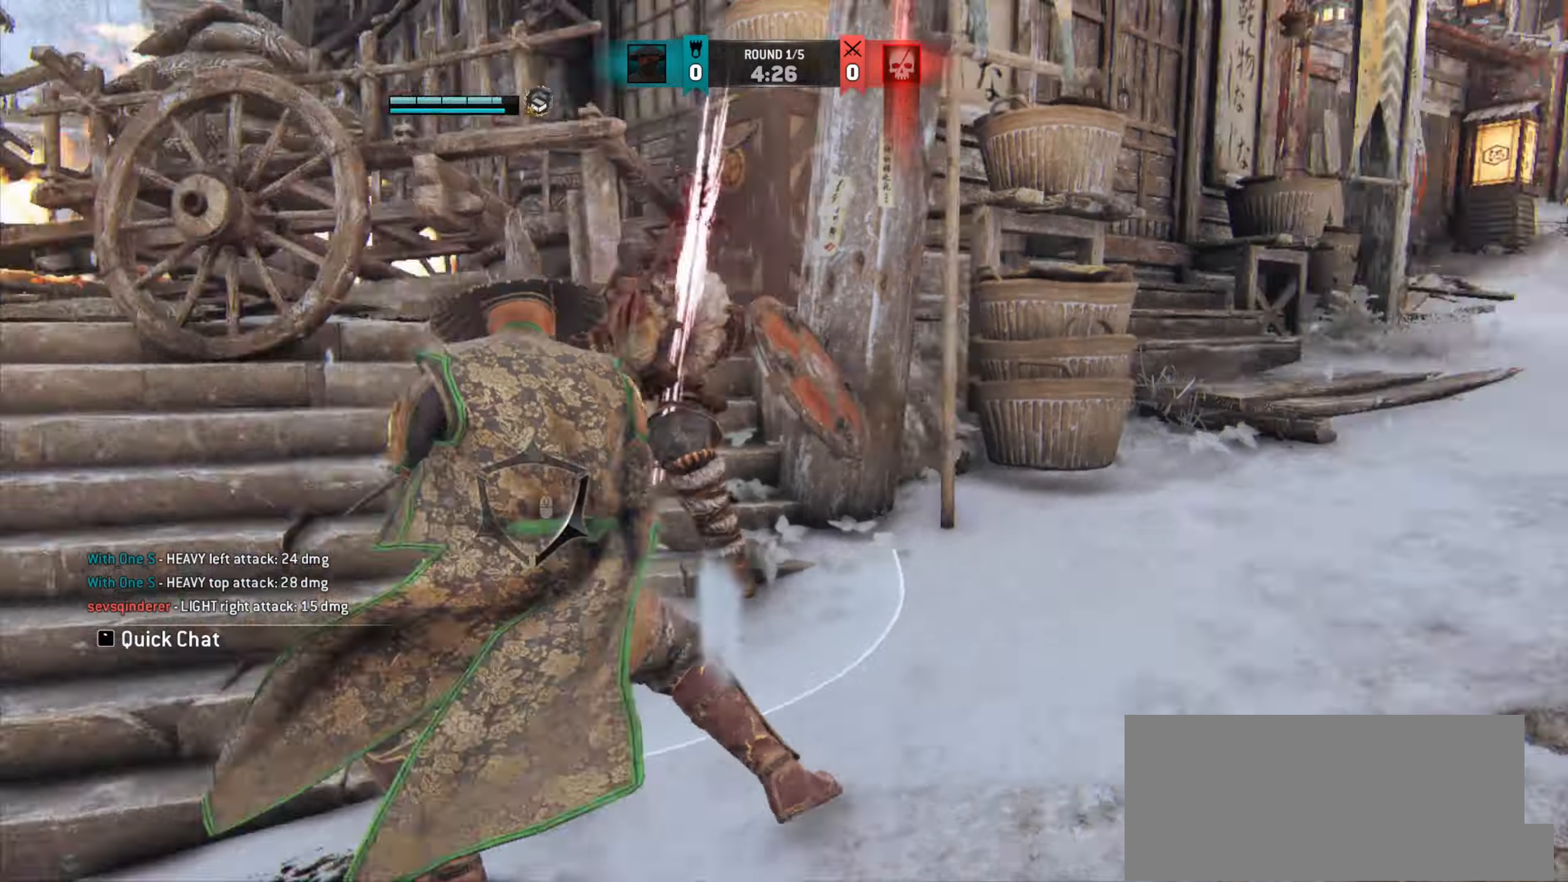
{"dt_ms": 500, "keys": [], "mouse": [], "events": [[33, "d", "up"], [317, "space", "down"], [367, "space", "up"], [400, "w", "up"]]}
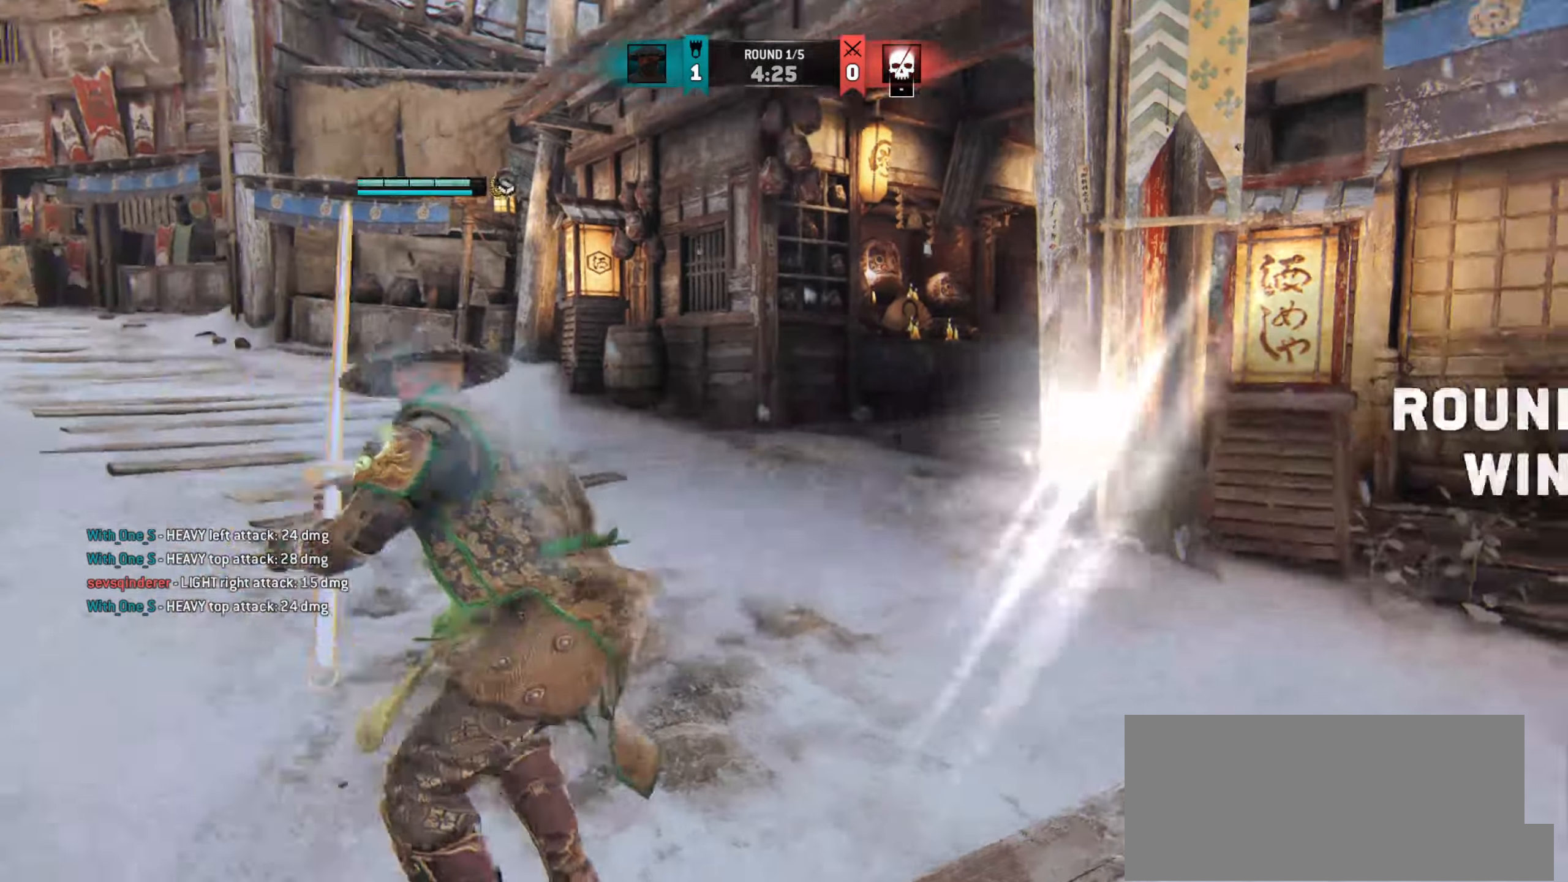
{"dt_ms": 501, "keys": ["d", "w"], "mouse": [], "events": [[217, "e", "down"], [267, "e", "up"], [434, "d", "down"], [501, "w", "down"]]}
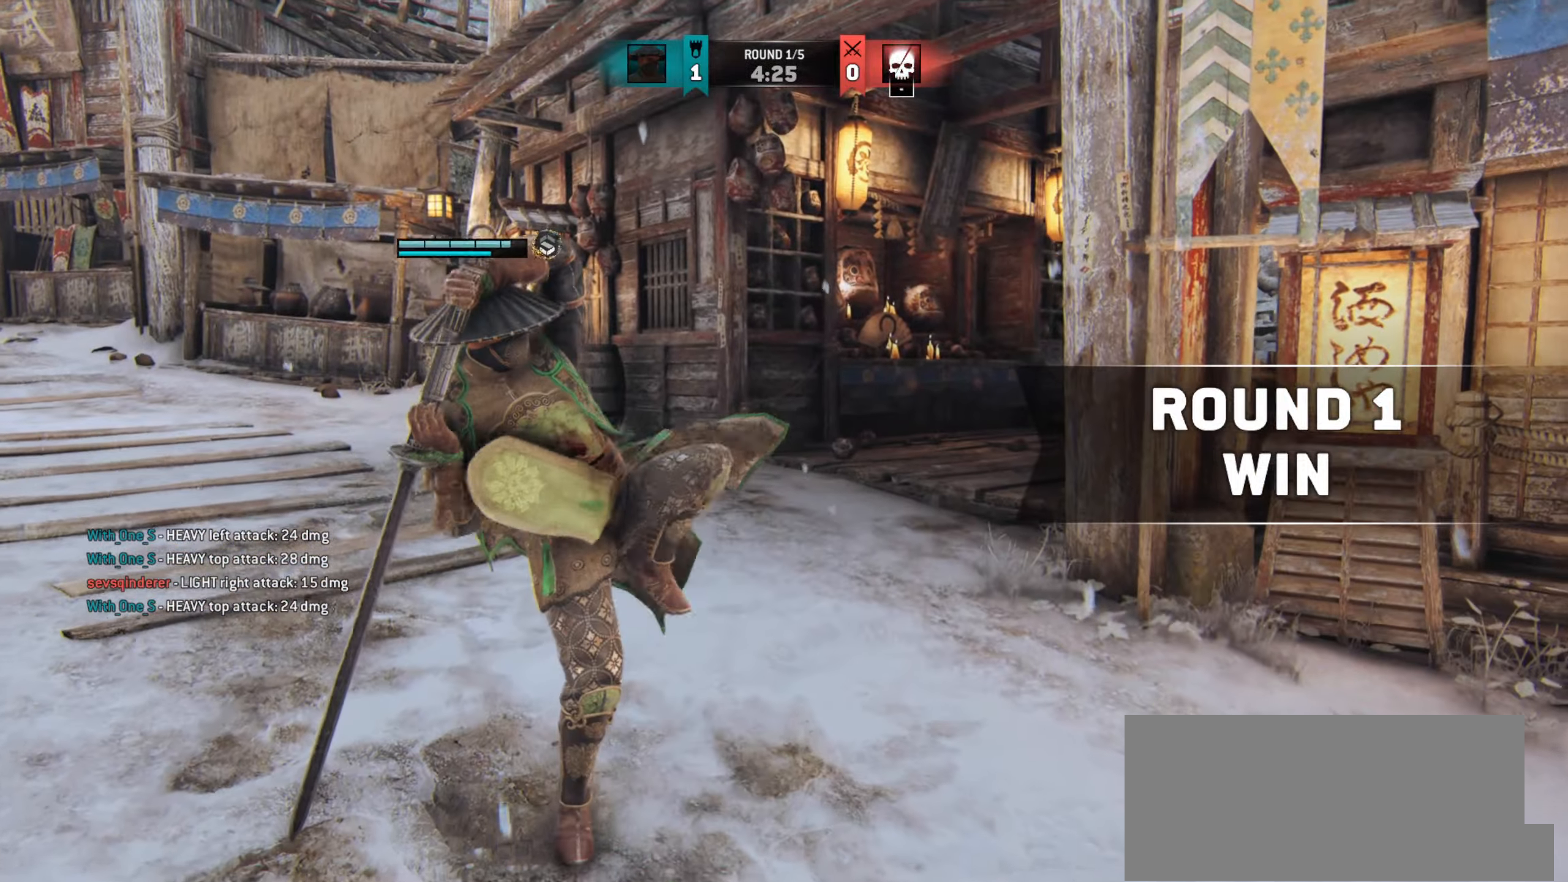
{"dt_ms": 500, "keys": ["shift", "w"], "mouse": [], "events": [[217, "d", "up"], [250, "shift", "down"]]}
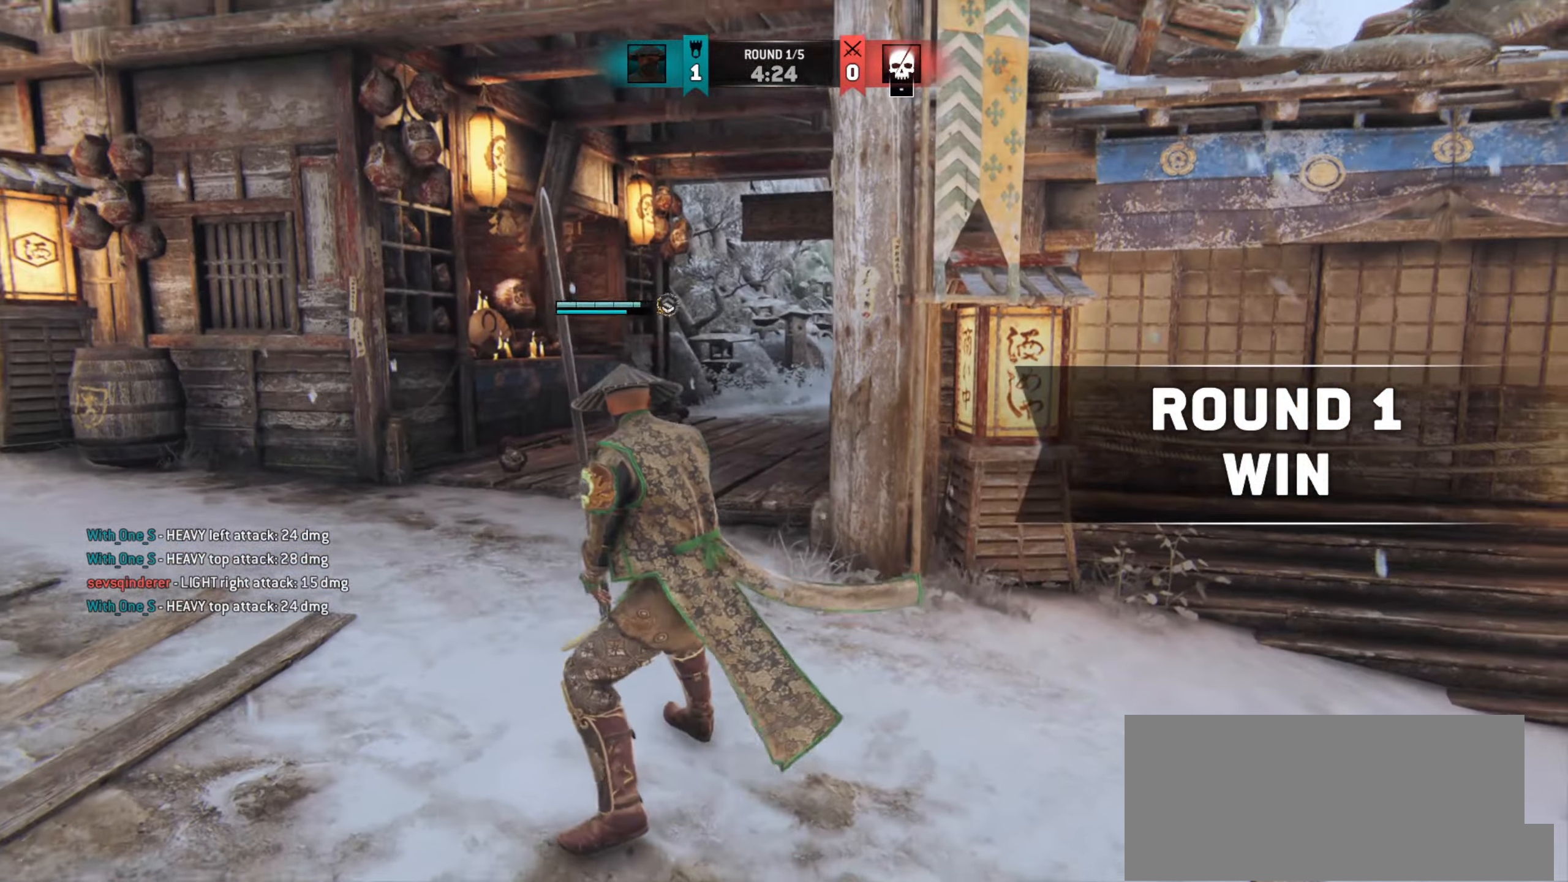
{"dt_ms": 501, "keys": ["shift", "w"], "mouse": [], "events": [[117, "a", "down"], [434, "a", "up"]]}
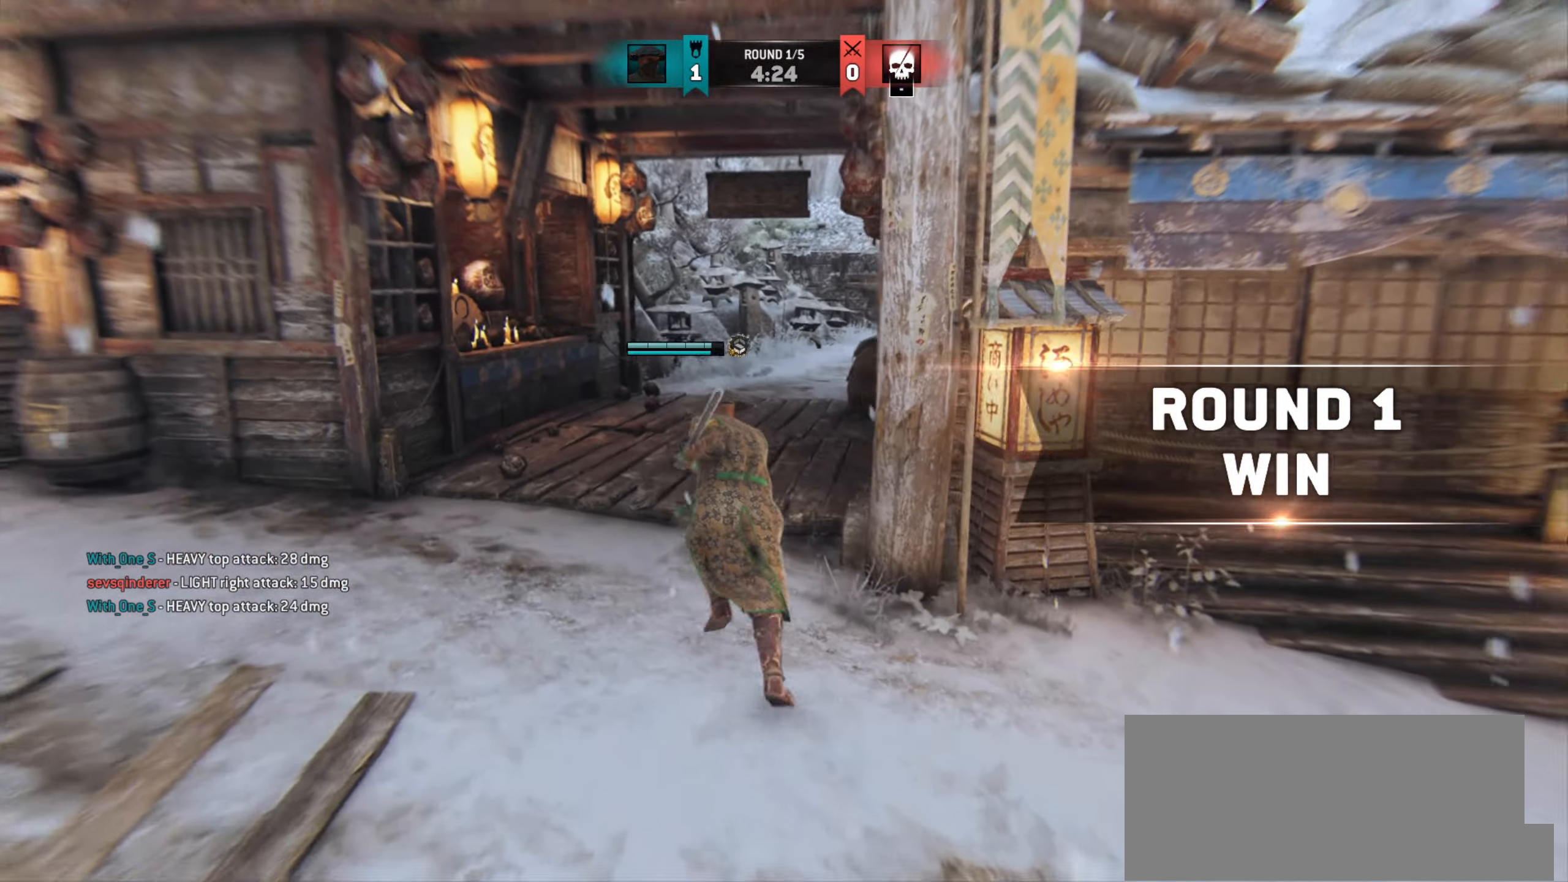
{"dt_ms": 500, "keys": ["w"], "mouse": [], "events": [[483, "shift", "up"]]}
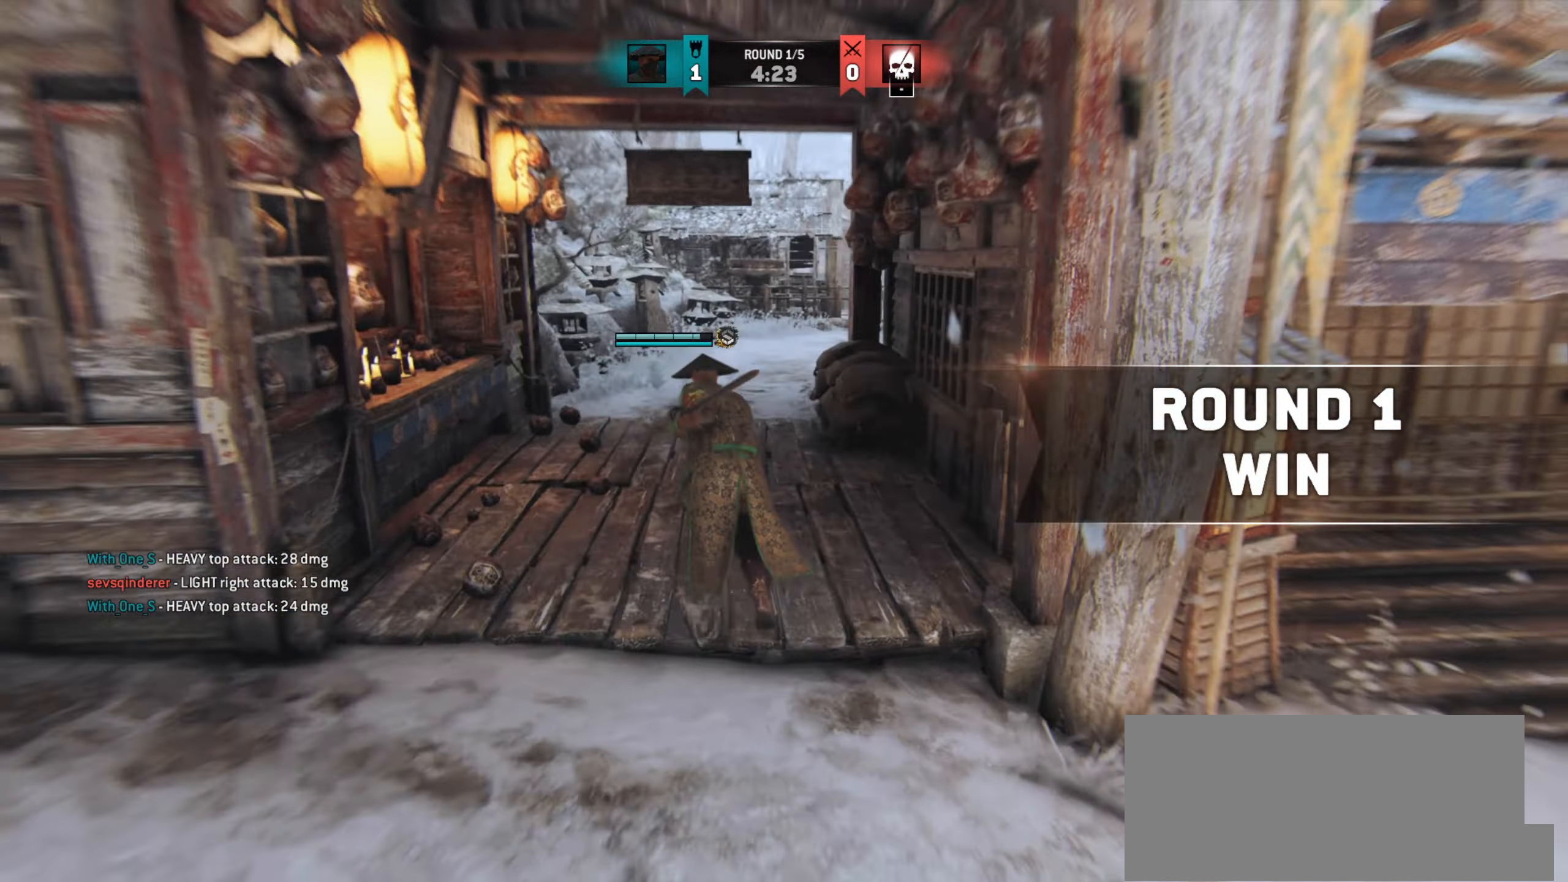
{"dt_ms": 501, "keys": ["w"], "mouse": [], "events": []}
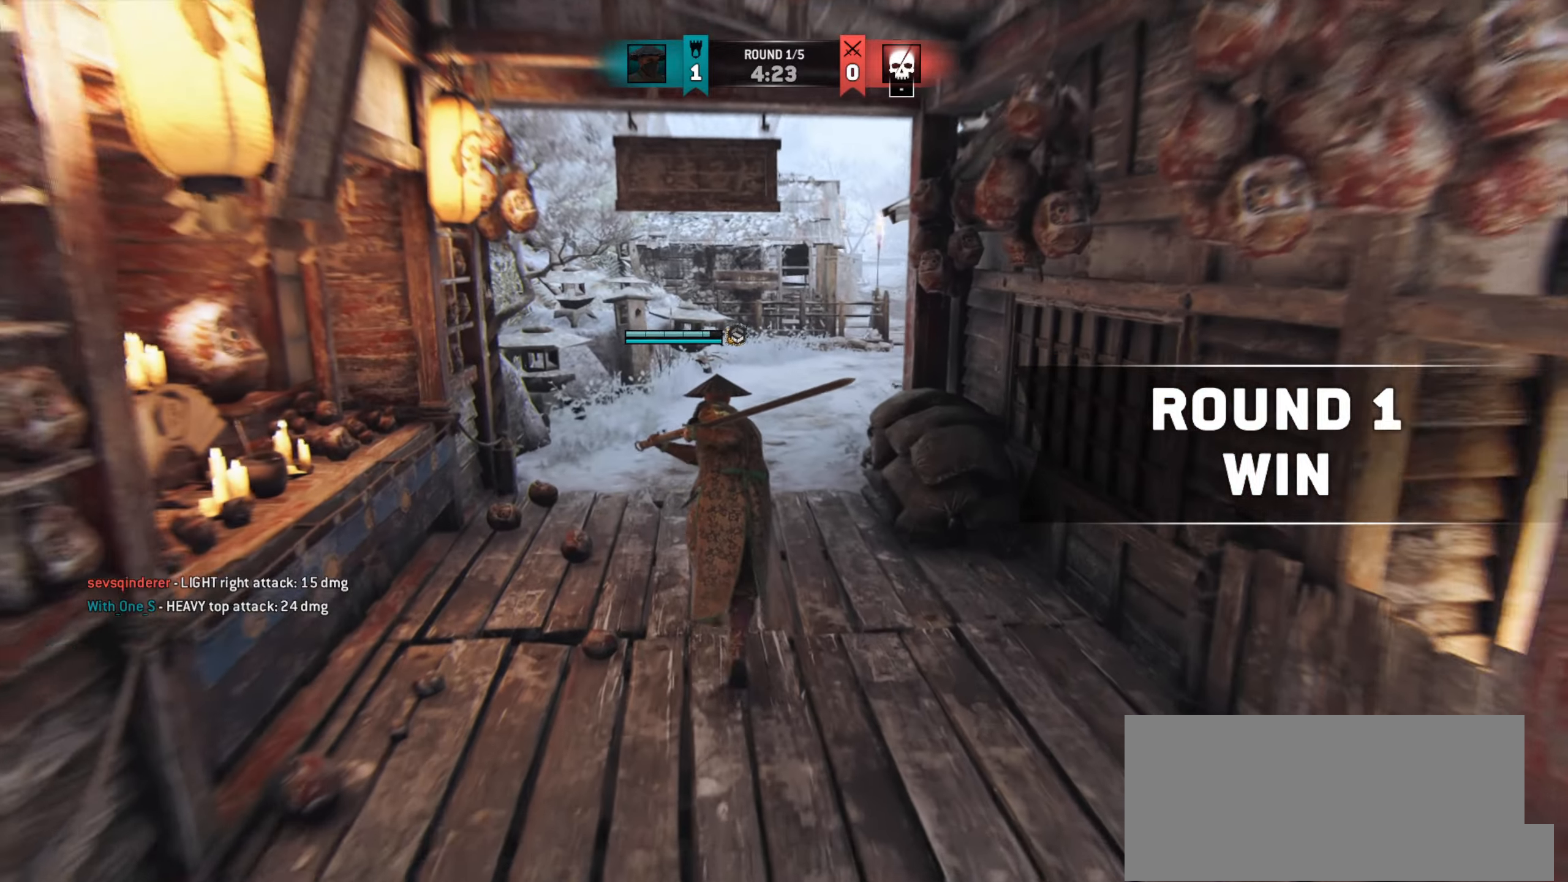
{"dt_ms": 500, "keys": ["w"], "mouse": [], "events": []}
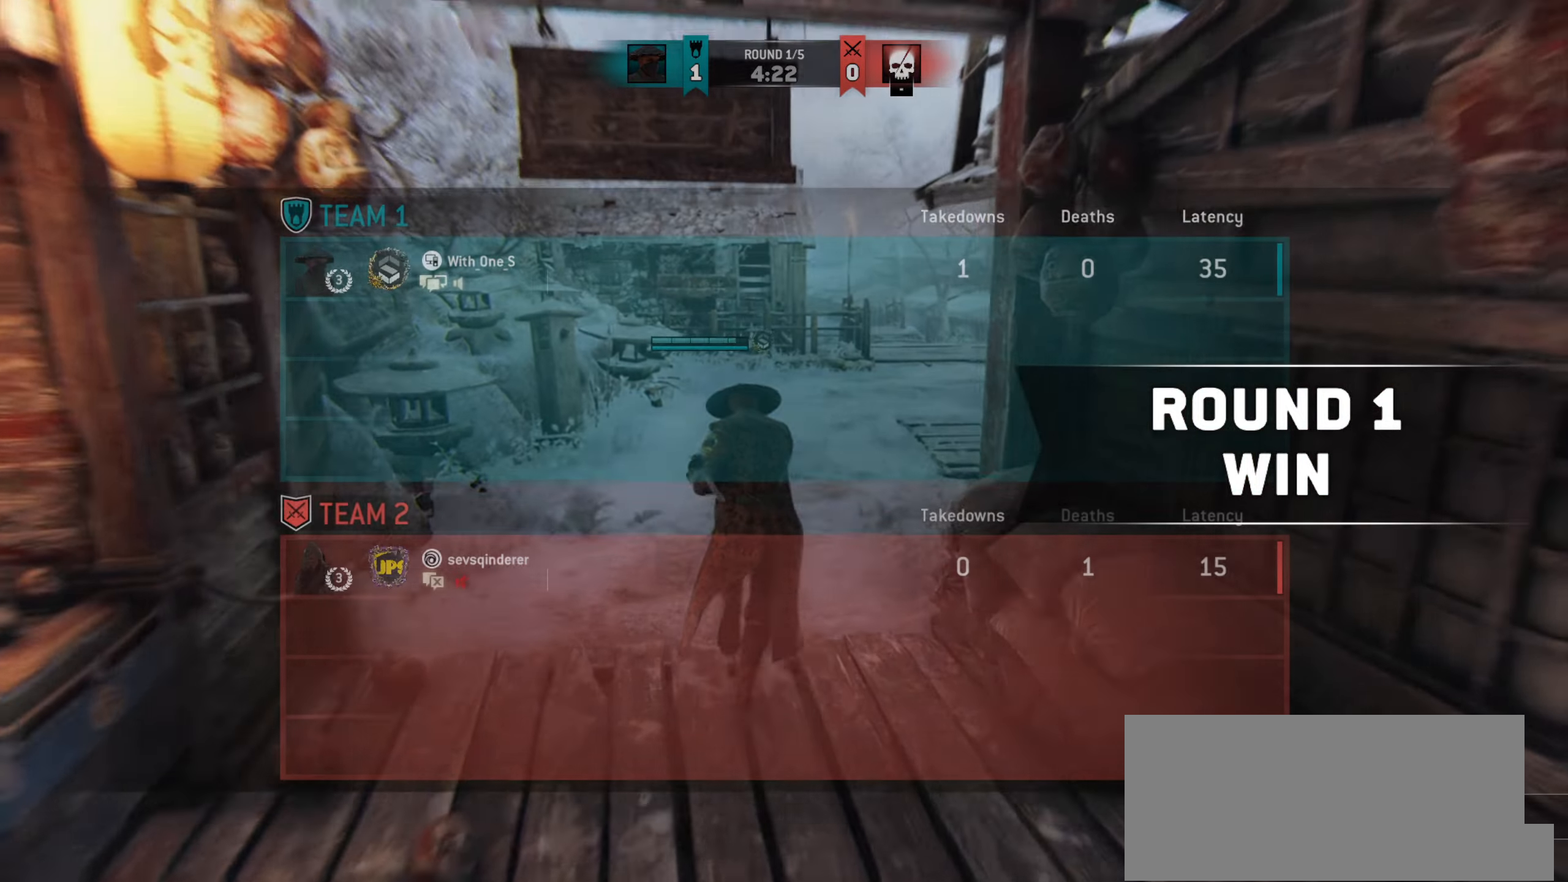
{"dt_ms": 501, "keys": [], "mouse": [], "events": [[267, "w", "up"]]}